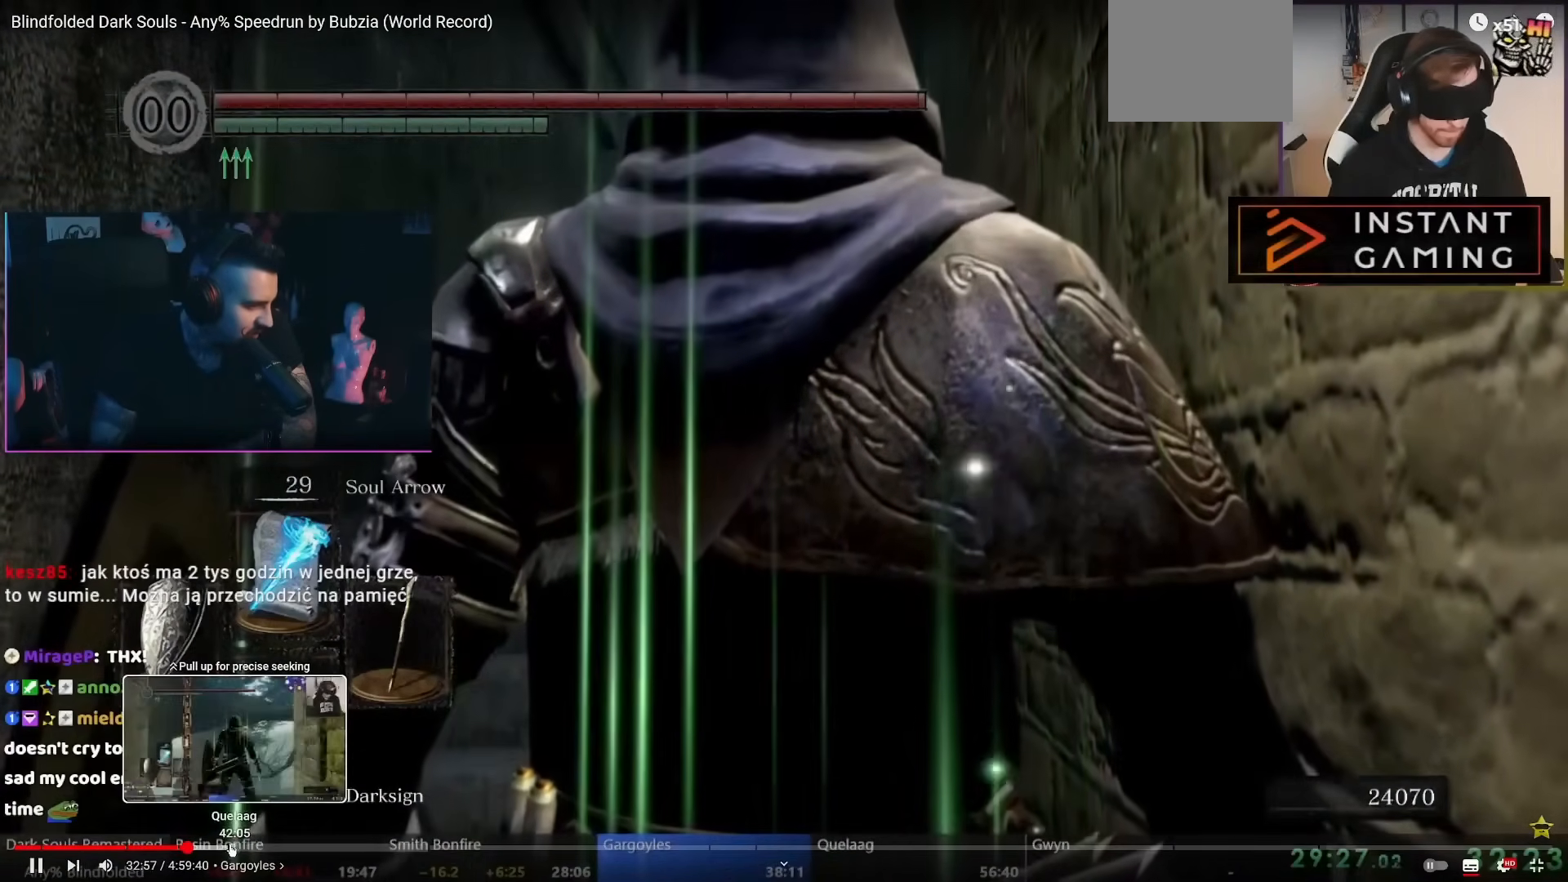
Gameplay with a controller (Nintendo layout); each line is a JSON object with the inputs held at the frame after it (dt_ms = milliseconds from this image to that frame). "events" lists button and stick changes between this image and that frame as [ms after this image, input, new state], when the widget could be followed in between. Not read: L1 L2 L3 R2 R3 SELECT Z.
{"dt_ms": 500, "buttons": [], "left_stick": "center", "right_stick": "center", "events": [[200, "B", "down"], [217, "B", "up"]]}
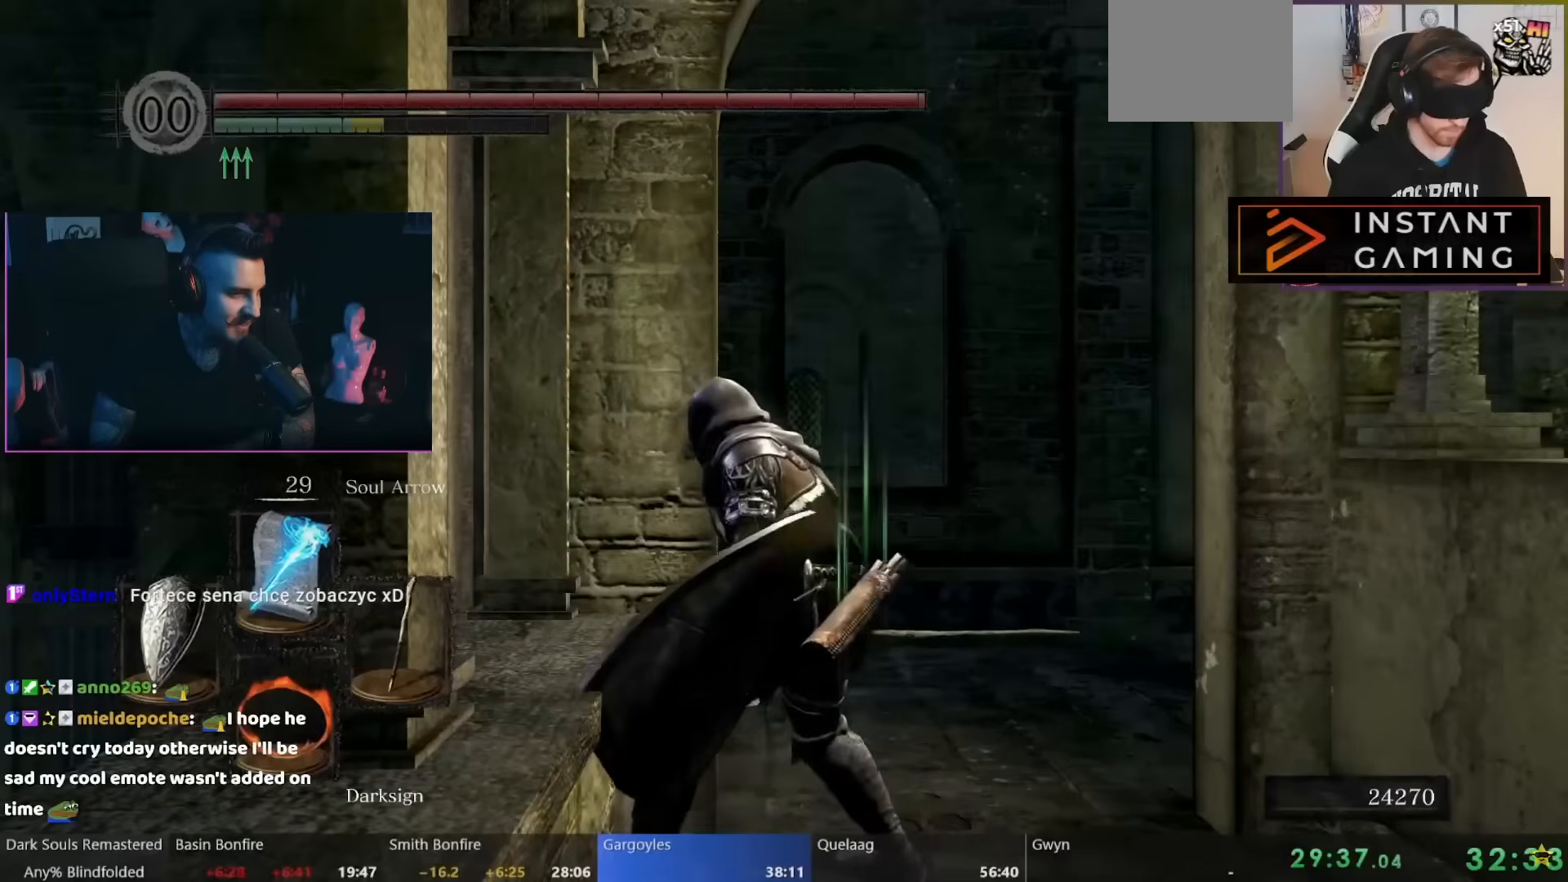
{"dt_ms": 500, "buttons": [], "left_stick": "center", "right_stick": "center", "events": []}
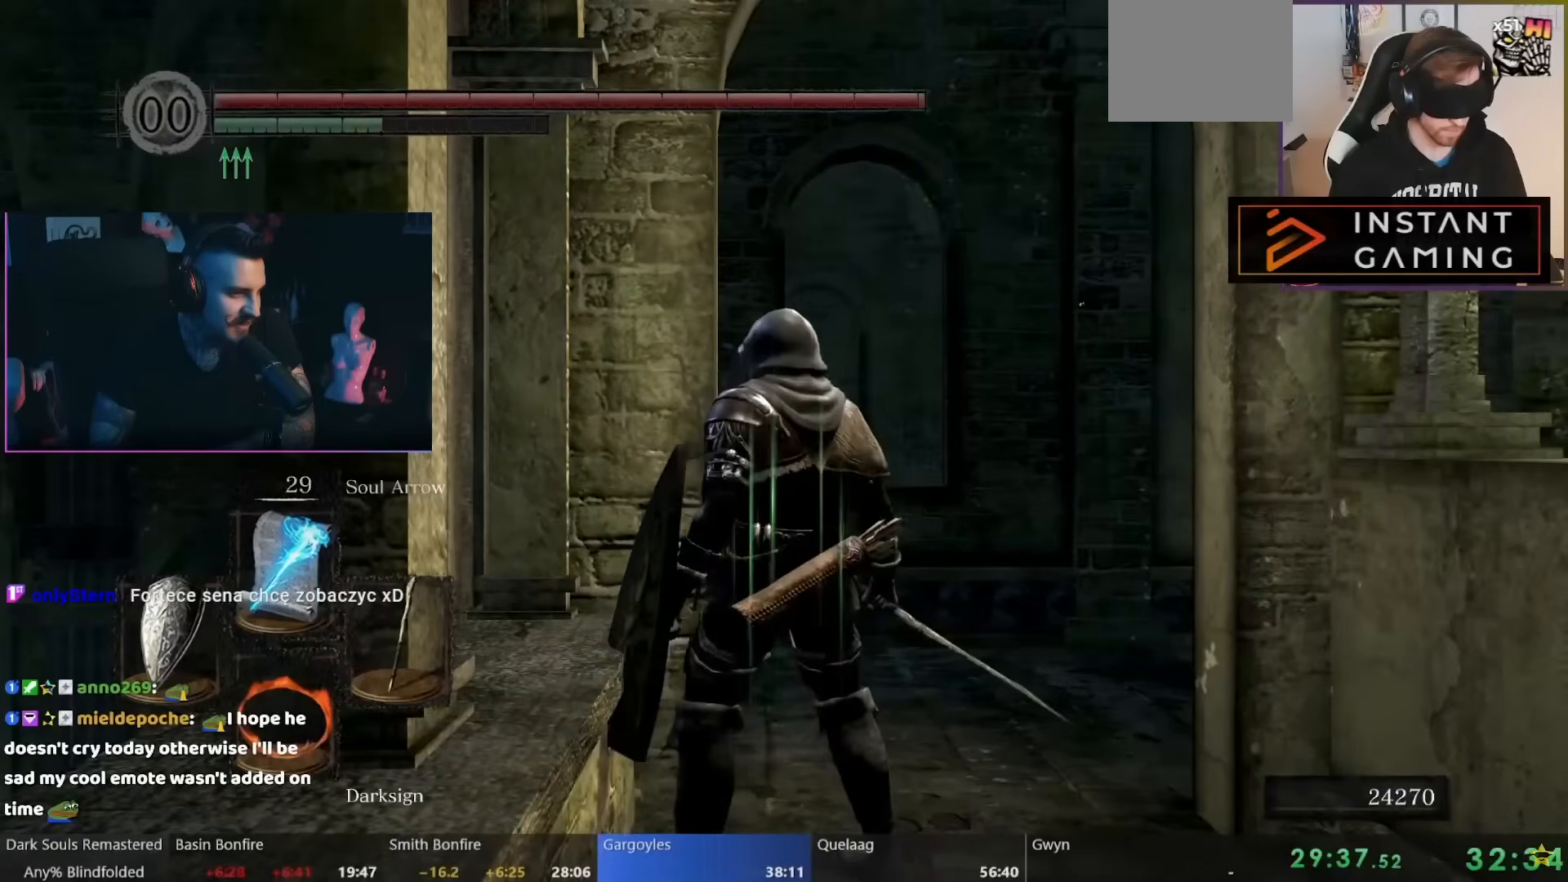
{"dt_ms": 500, "buttons": [], "left_stick": "center", "right_stick": "center", "events": []}
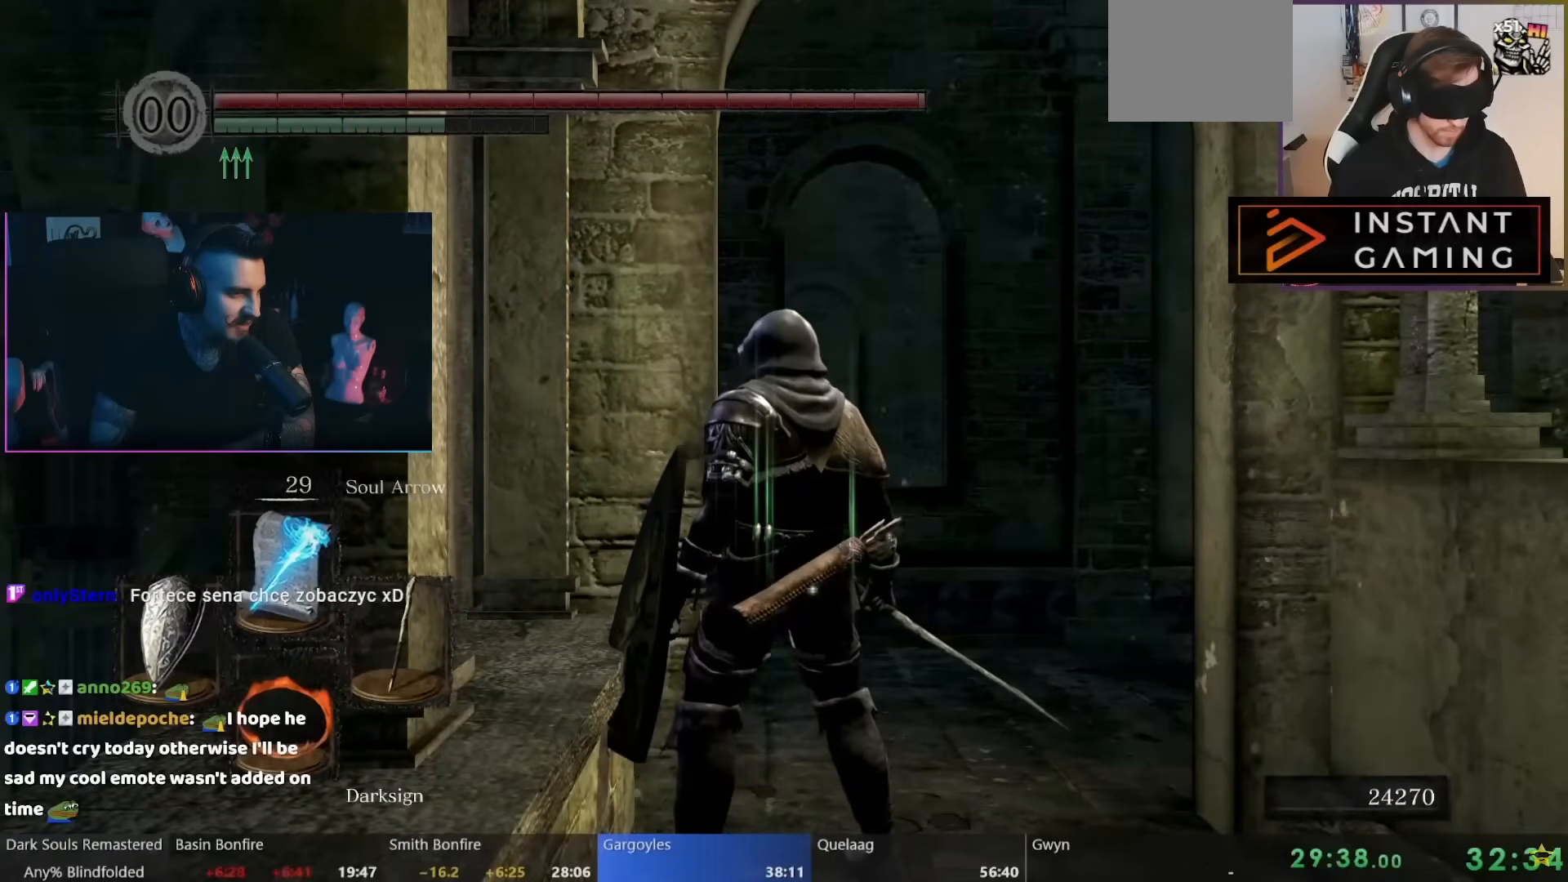
{"dt_ms": 500, "buttons": [], "left_stick": "center", "right_stick": "center", "events": []}
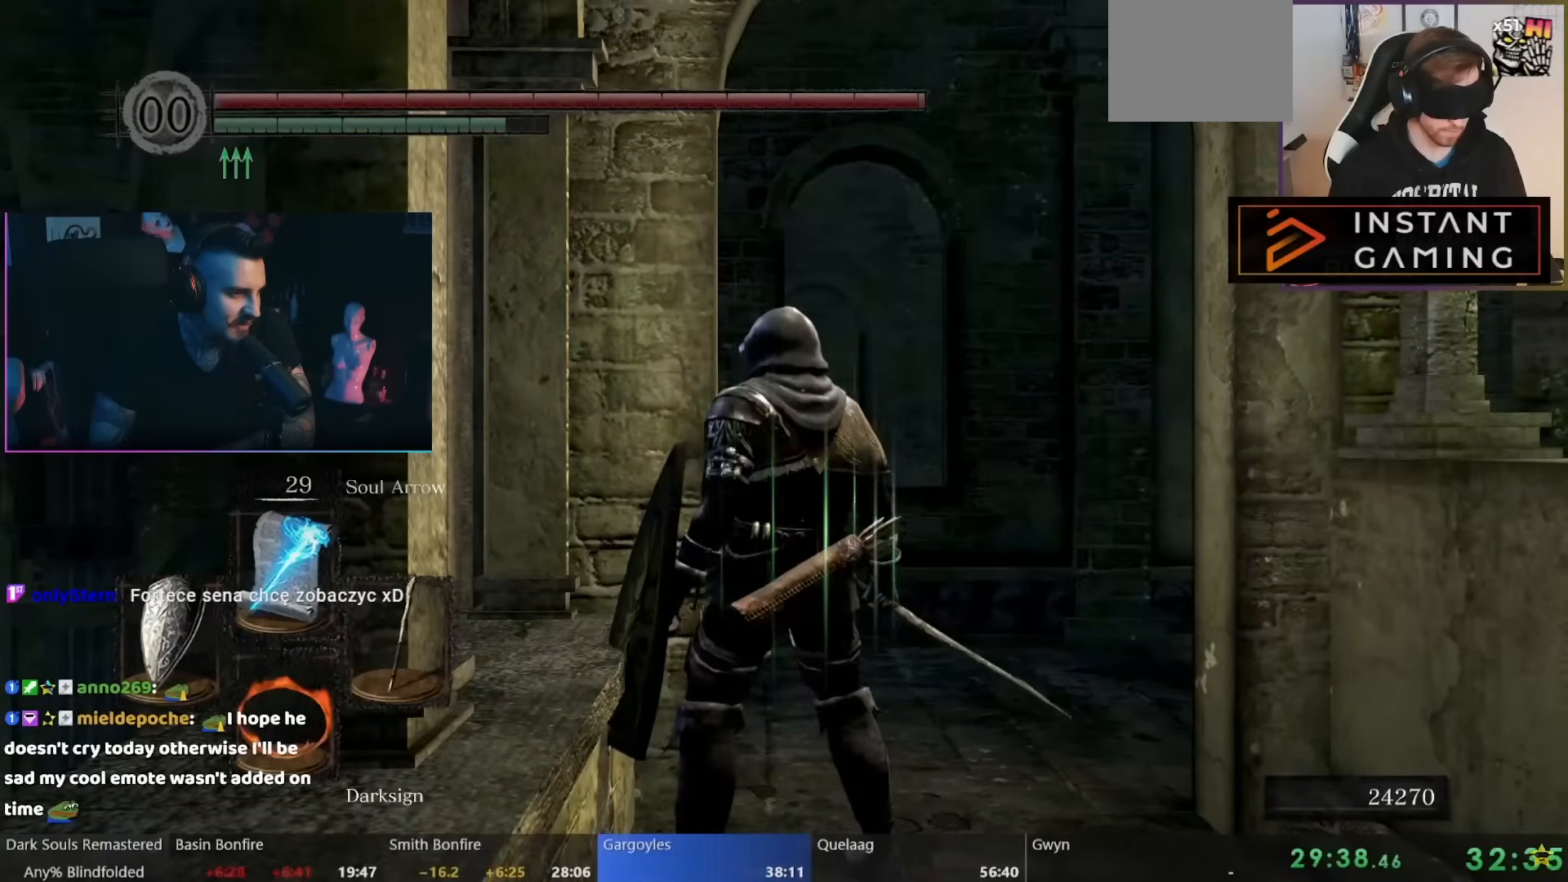
{"dt_ms": 500, "buttons": [], "left_stick": "right", "right_stick": "center", "events": [[383, "left_stick", "right"]]}
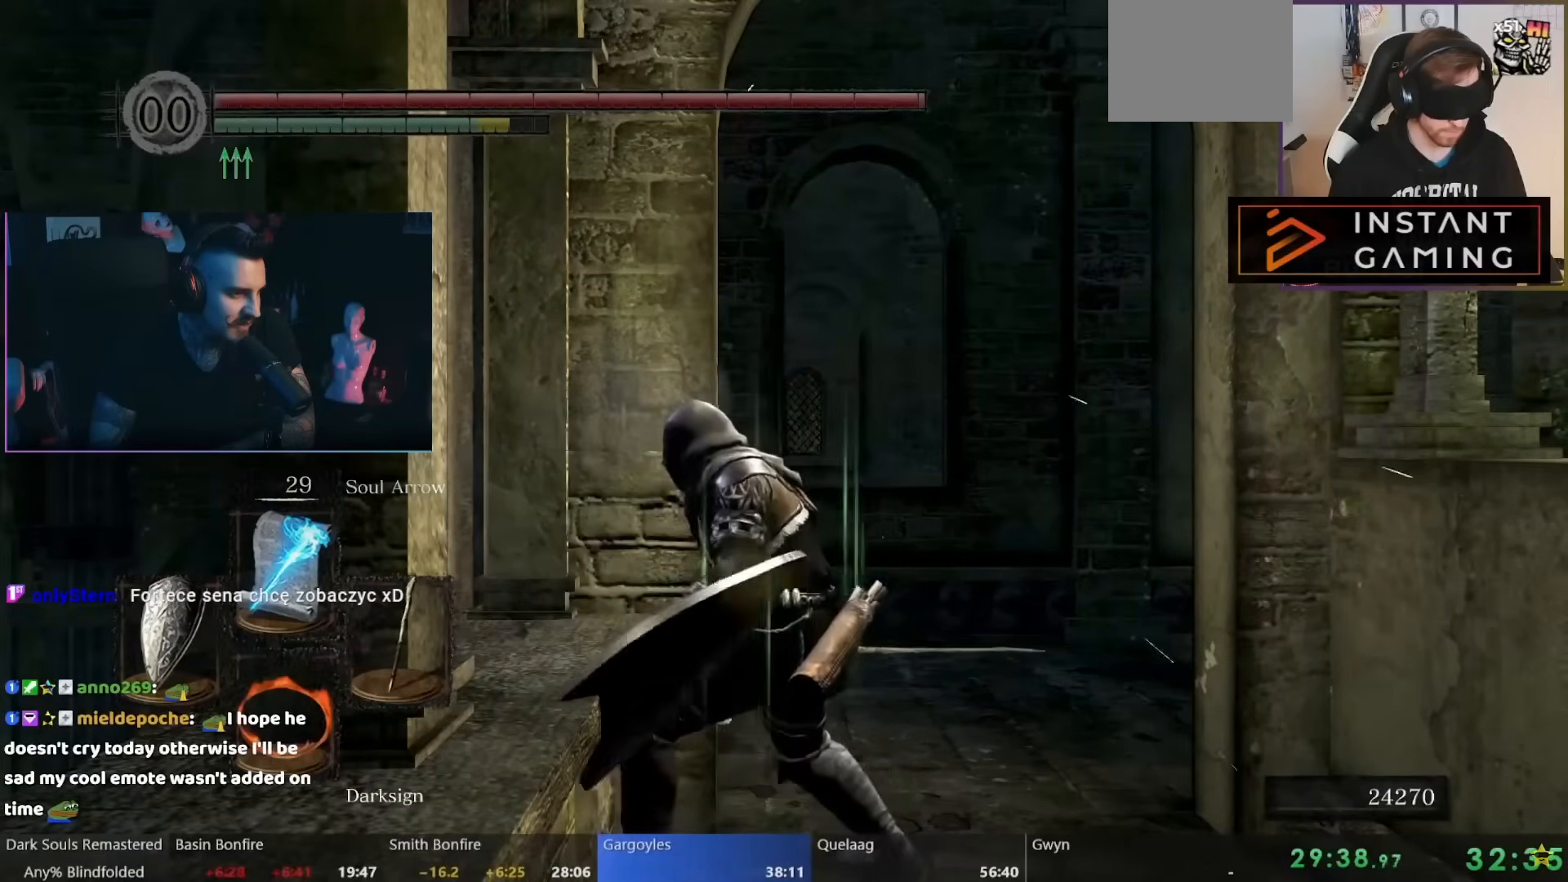
{"dt_ms": 1000, "buttons": [], "left_stick": "center", "right_stick": "center", "events": [[17, "B", "down"], [50, "B", "up"], [150, "B", "down"], [200, "B", "up"], [267, "B", "down"], [350, "B", "up"], [700, "left_stick", "center"]]}